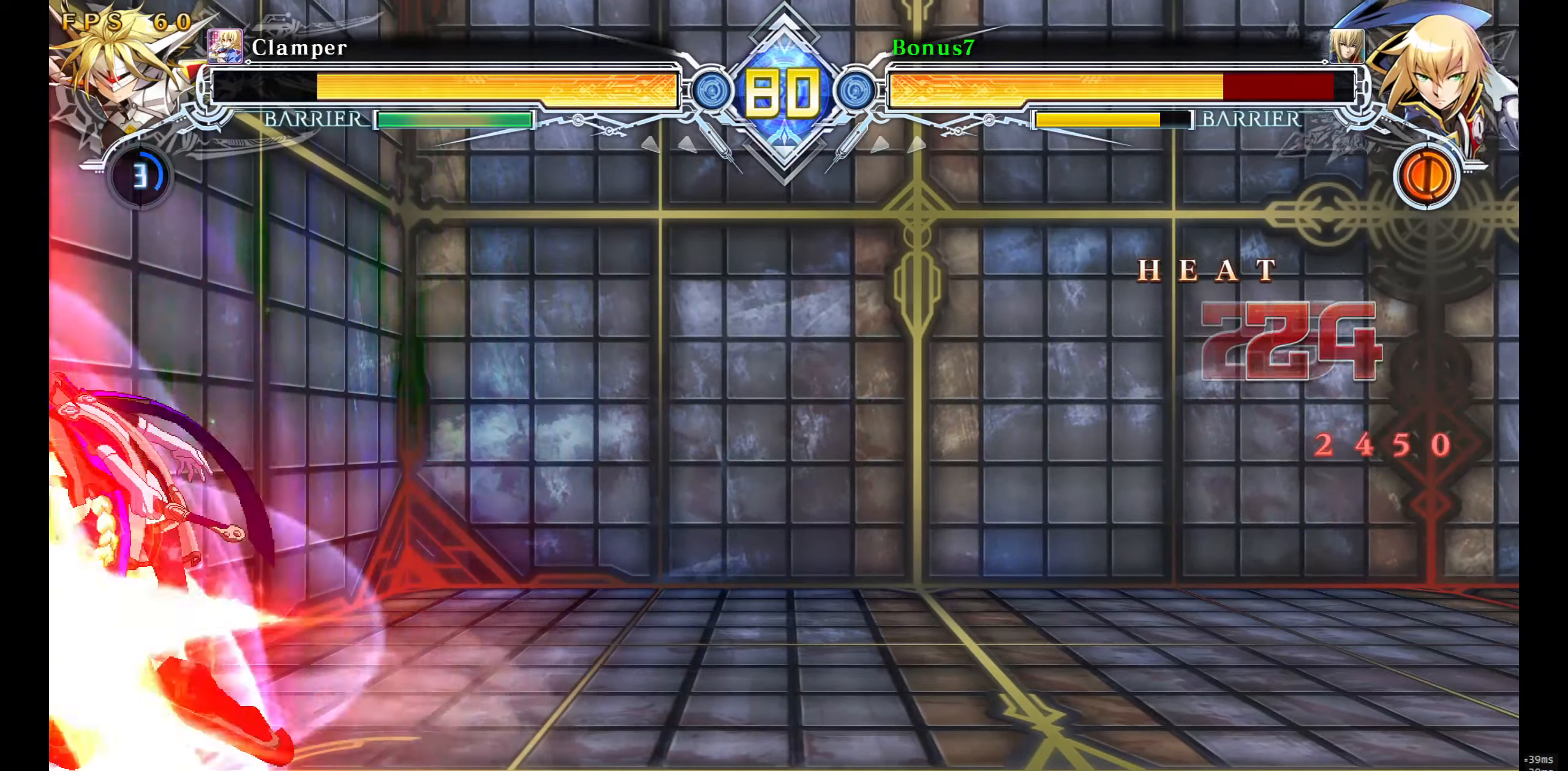
Gameplay with a controller (arcade stick); each line is a JSON object with the inputs held at the frame after it. "events" lists button and stick changes between this image and that frame as [ms after this image, input, new state], when the widget could be followed in between. Not read: L3 R3 SELECT START.
{"buttons": ["SQUARE", "TRIANGLE"], "events": [[250, "DPAD_LEFT", "up"]]}
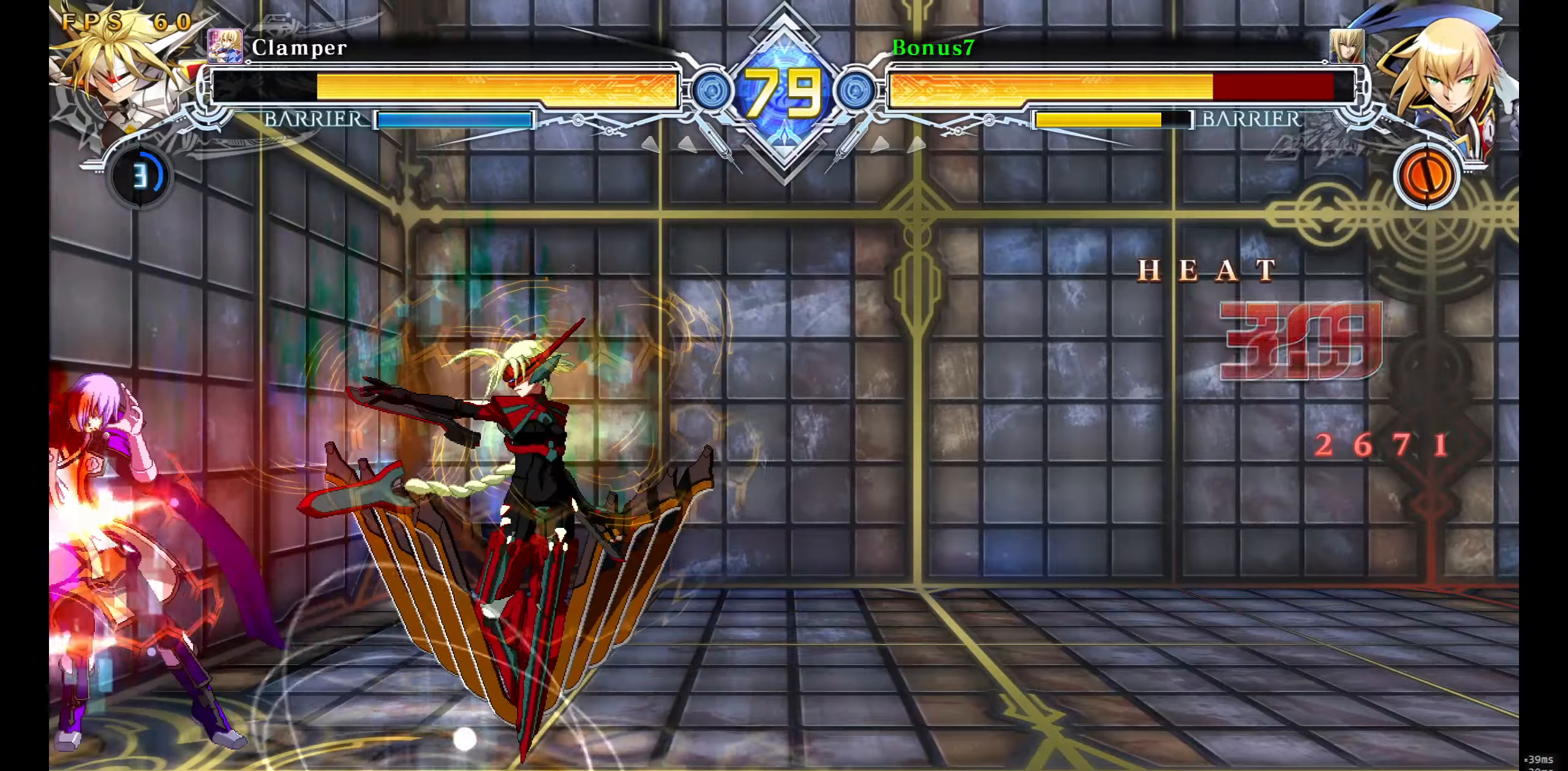
{"buttons": ["SQUARE", "TRIANGLE", "DPAD_LEFT"], "events": [[417, "DPAD_LEFT", "down"]]}
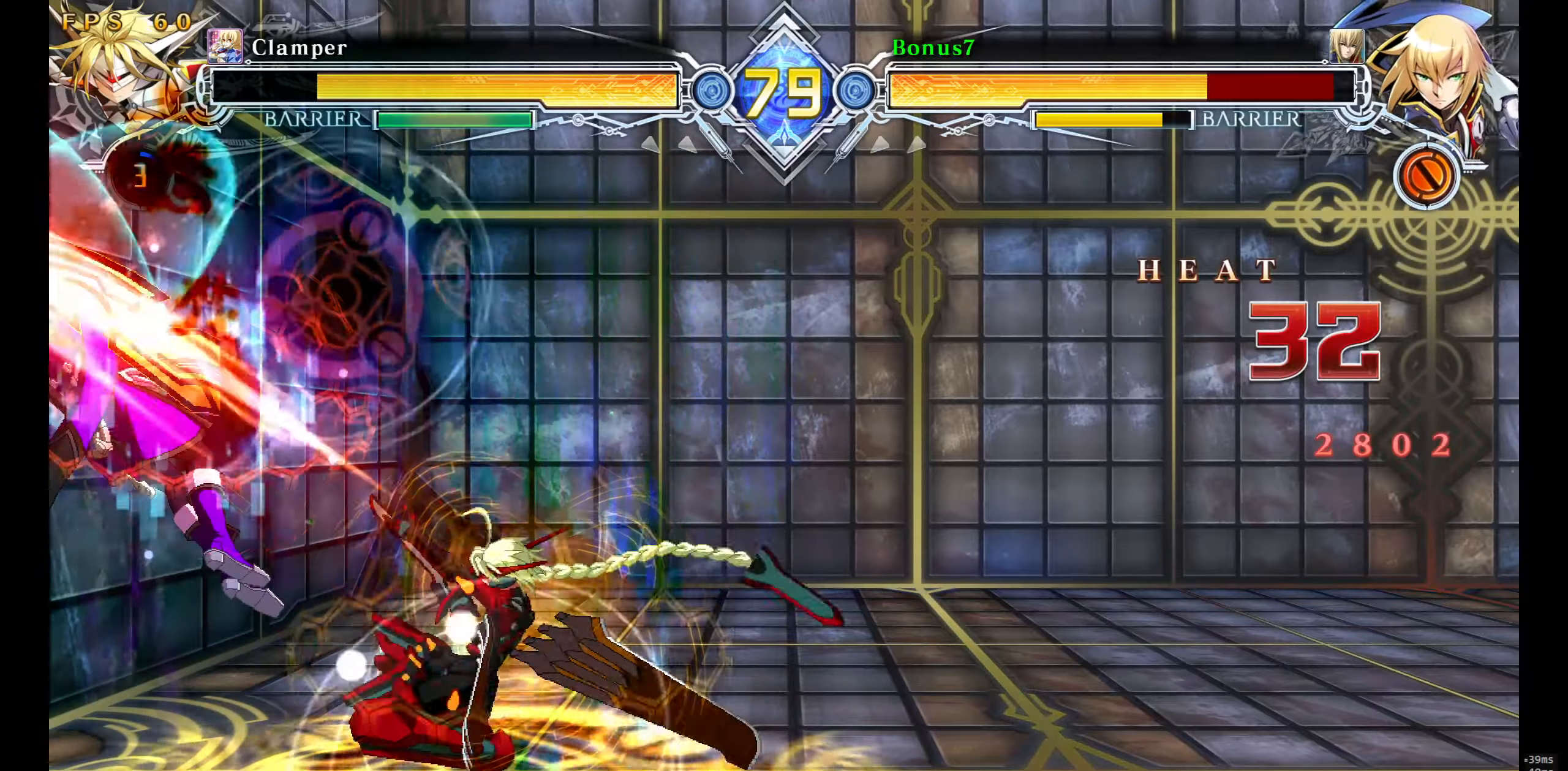
{"buttons": [], "events": [[50, "SQUARE", "up"], [50, "TRIANGLE", "up"], [67, "DPAD_LEFT", "up"]]}
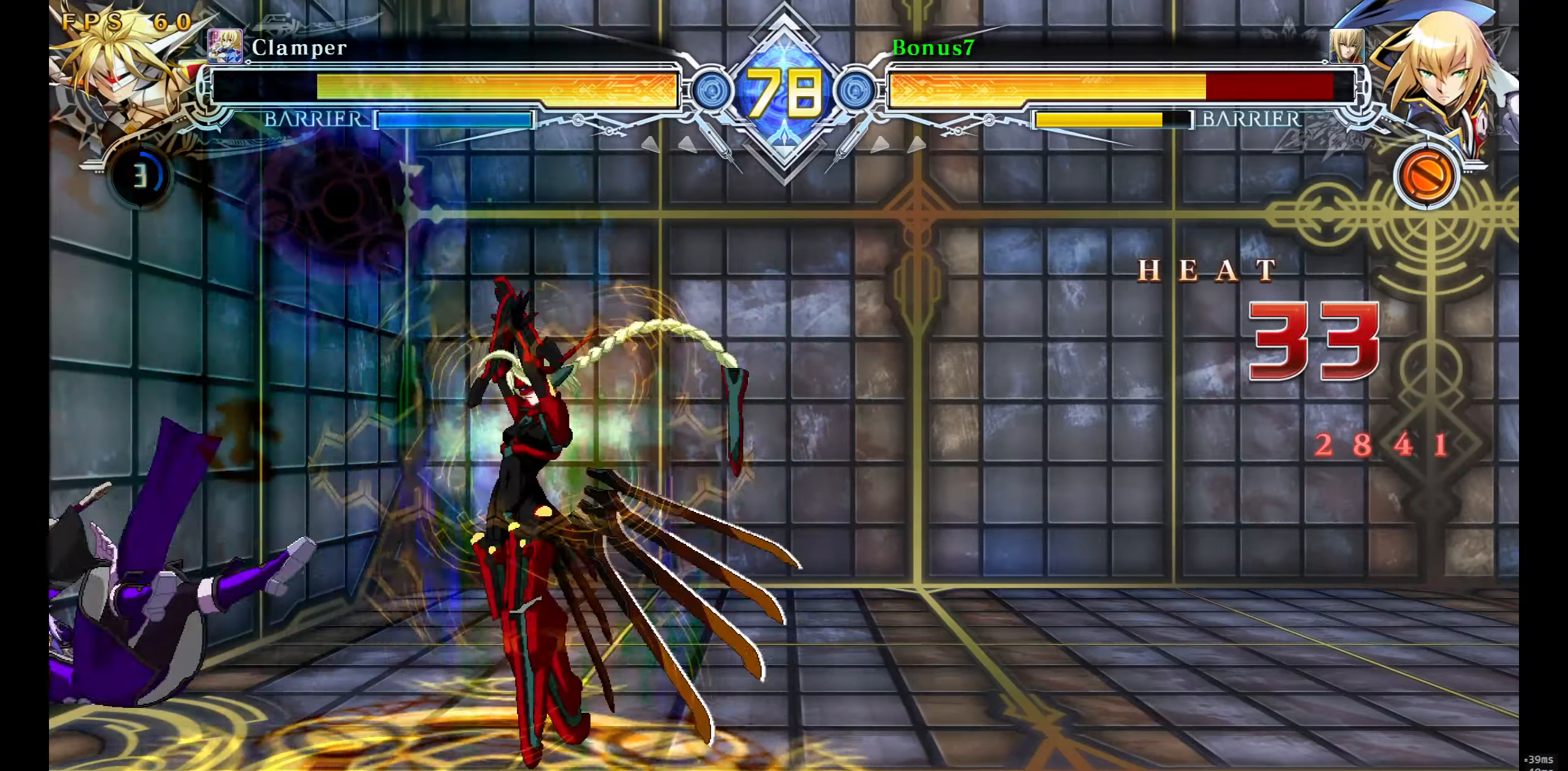
{"buttons": [], "events": []}
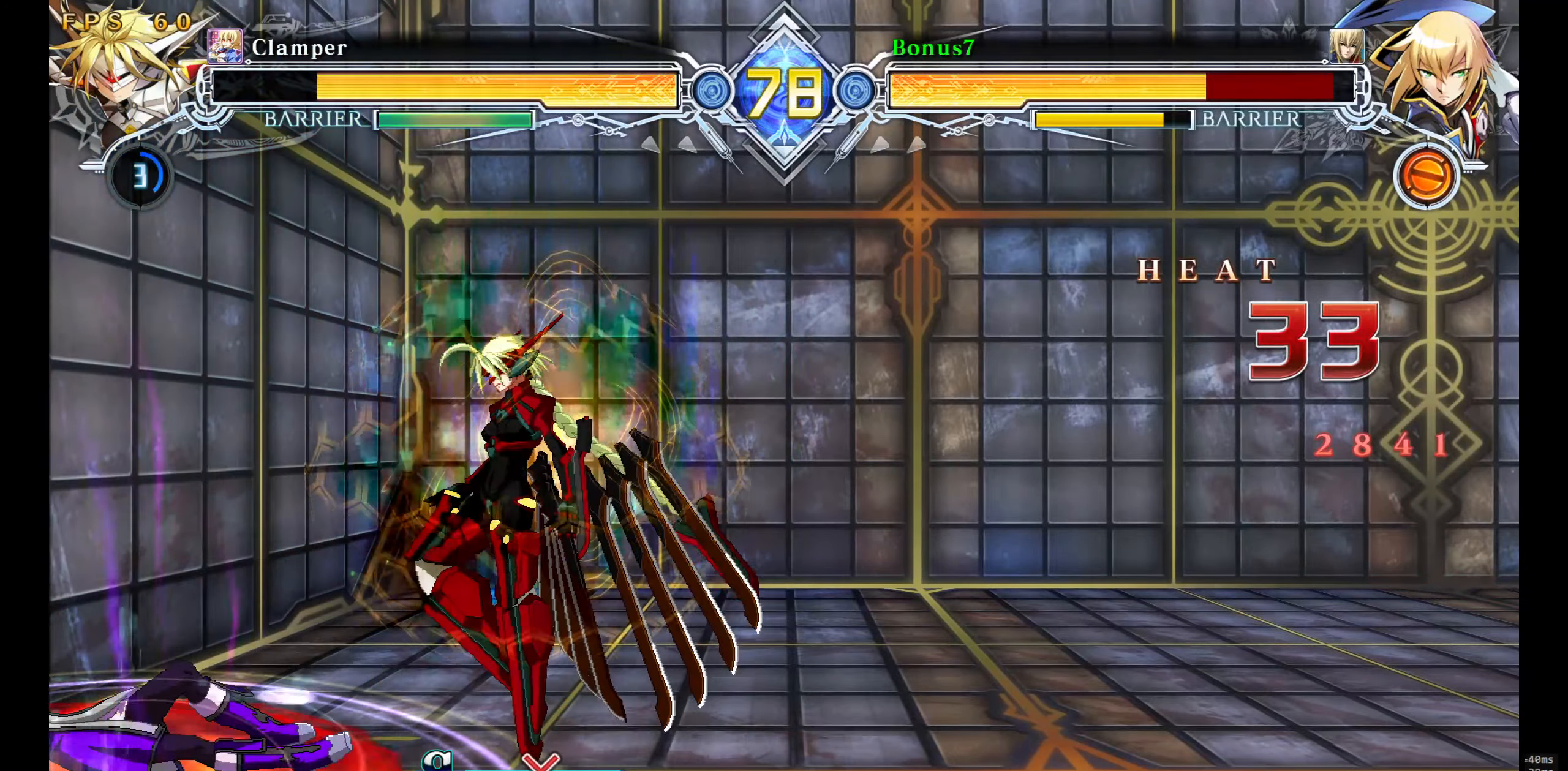
{"buttons": ["SQUARE", "TRIANGLE", "DPAD_DOWN", "DPAD_LEFT"], "events": [[33, "SQUARE", "down"], [33, "TRIANGLE", "down"], [400, "DPAD_LEFT", "down"], [417, "DPAD_DOWN", "down"]]}
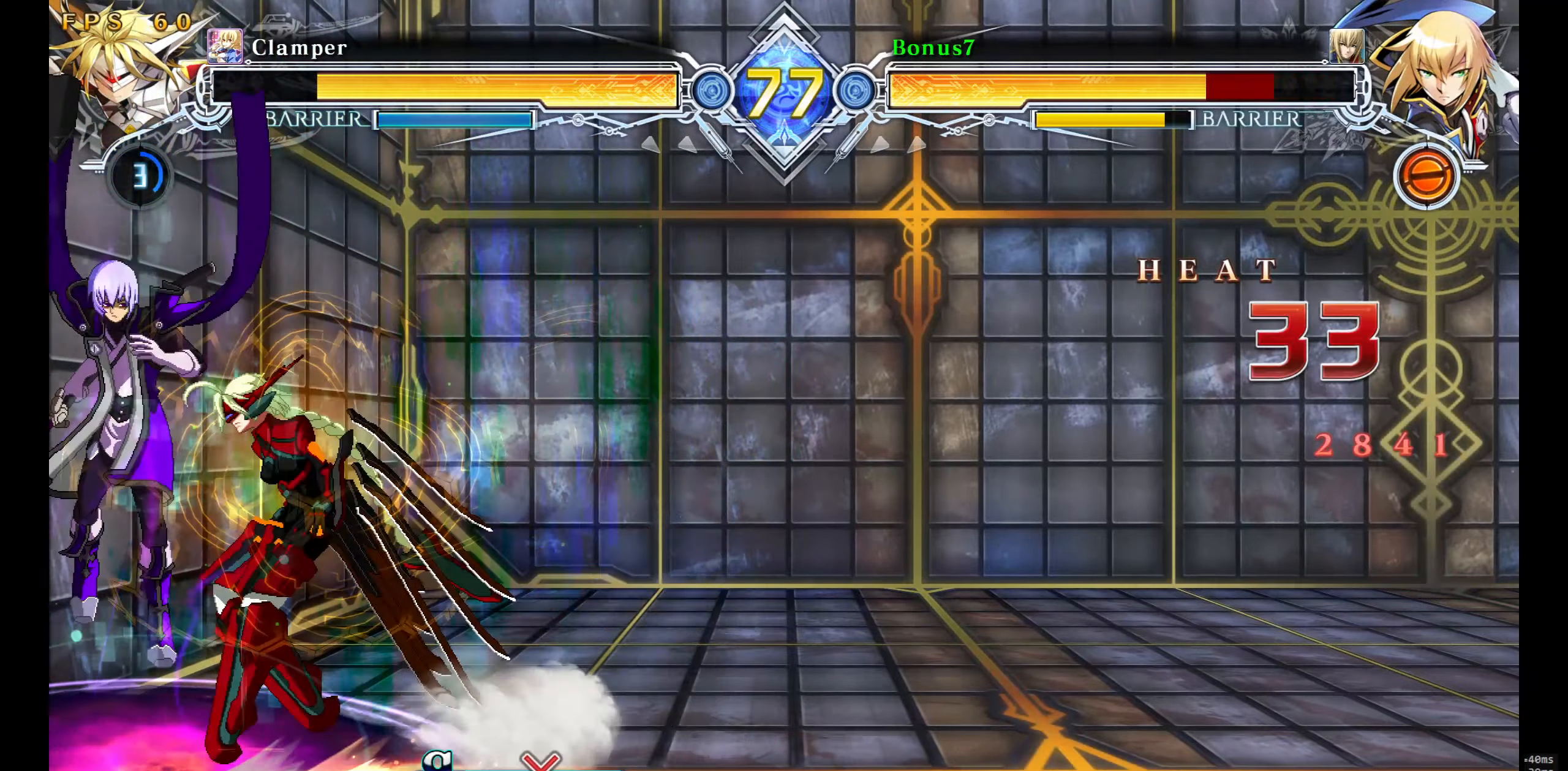
{"buttons": ["L1", "DPAD_DOWN", "DPAD_LEFT"], "events": [[333, "SQUARE", "up"], [350, "TRIANGLE", "up"], [400, "L1", "down"]]}
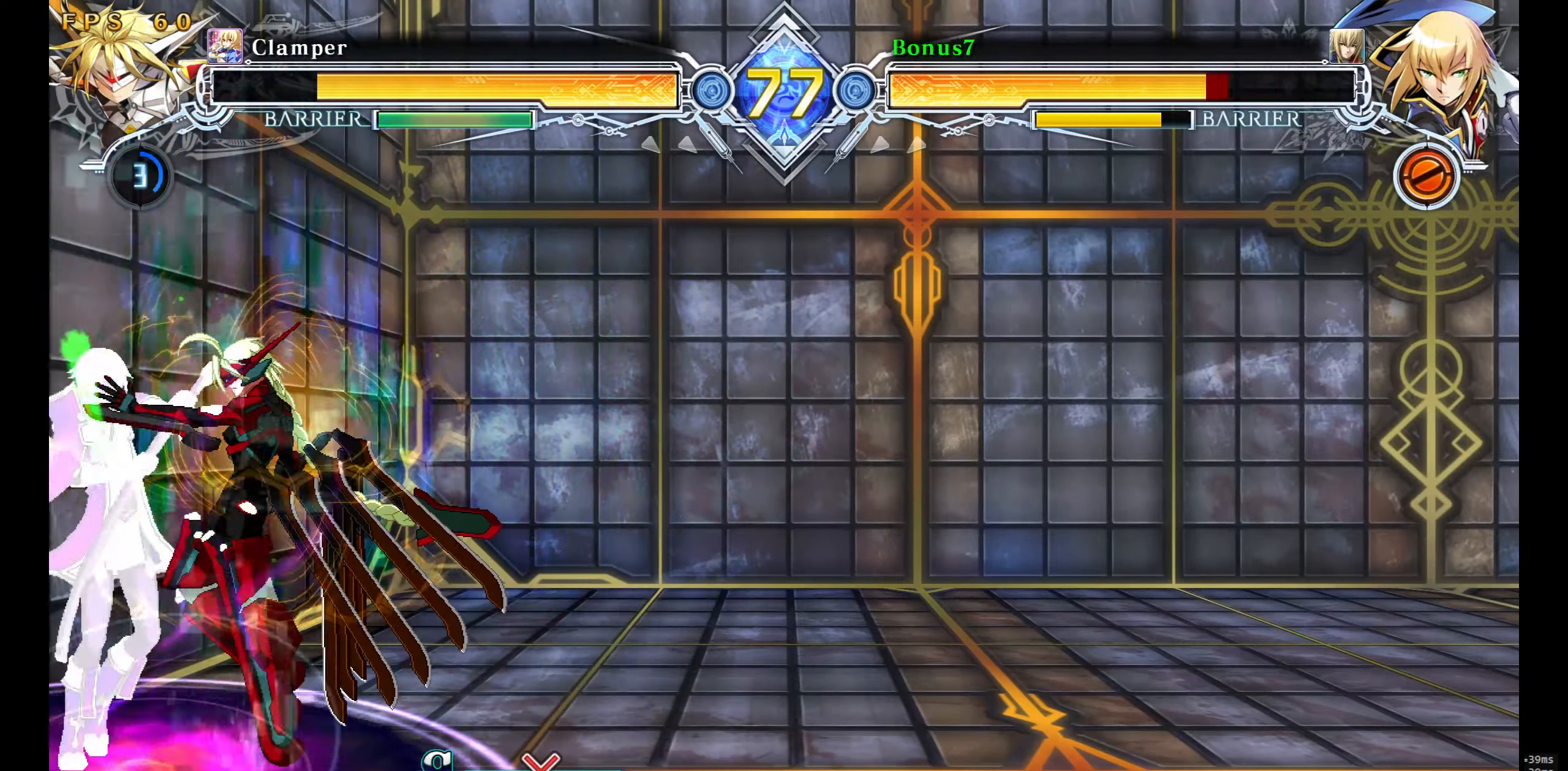
{"buttons": [], "events": [[150, "DPAD_DOWN", "up"], [167, "DPAD_LEFT", "up"], [233, "L1", "up"], [433, "DPAD_RIGHT", "down"], [483, "DPAD_RIGHT", "up"]]}
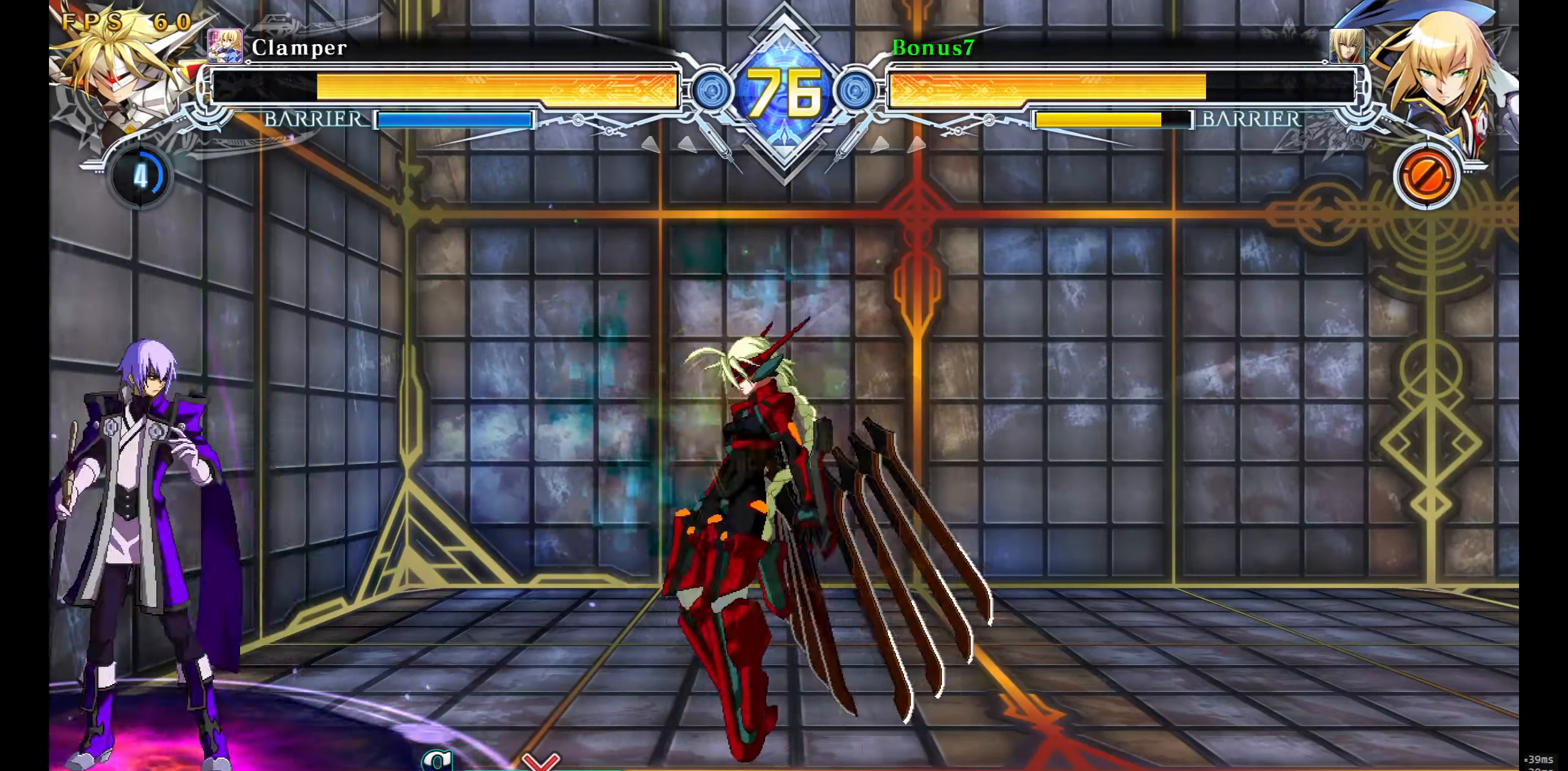
{"buttons": ["DPAD_LEFT"], "events": [[50, "DPAD_RIGHT", "down"], [67, "DPAD_DOWN", "down"], [83, "DPAD_RIGHT", "up"], [133, "DPAD_LEFT", "down"], [133, "SQUARE", "down"], [133, "TRIANGLE", "down"], [250, "SQUARE", "up"], [250, "TRIANGLE", "up"], [317, "DPAD_DOWN", "up"]]}
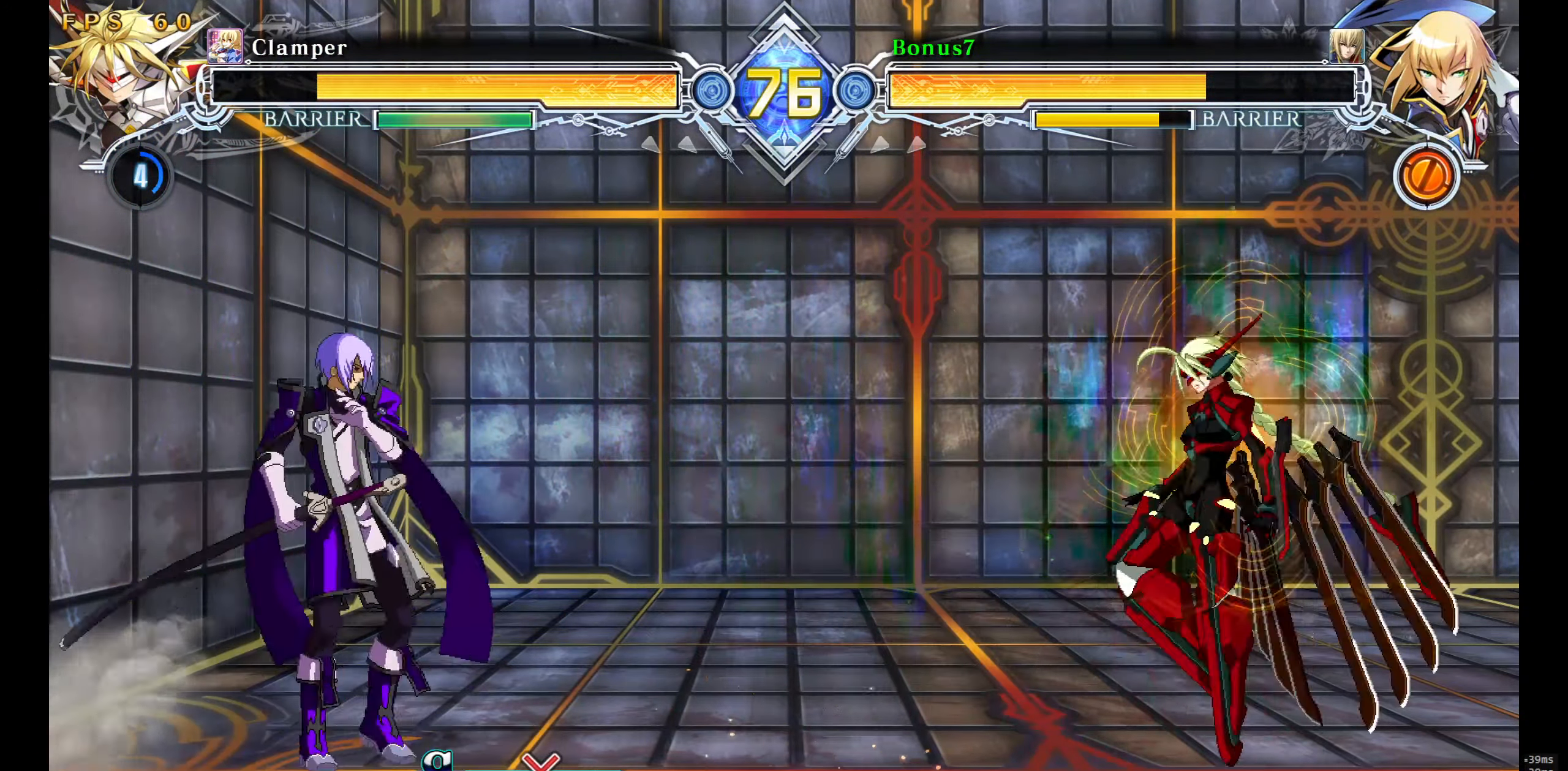
{"buttons": ["DPAD_LEFT"], "events": []}
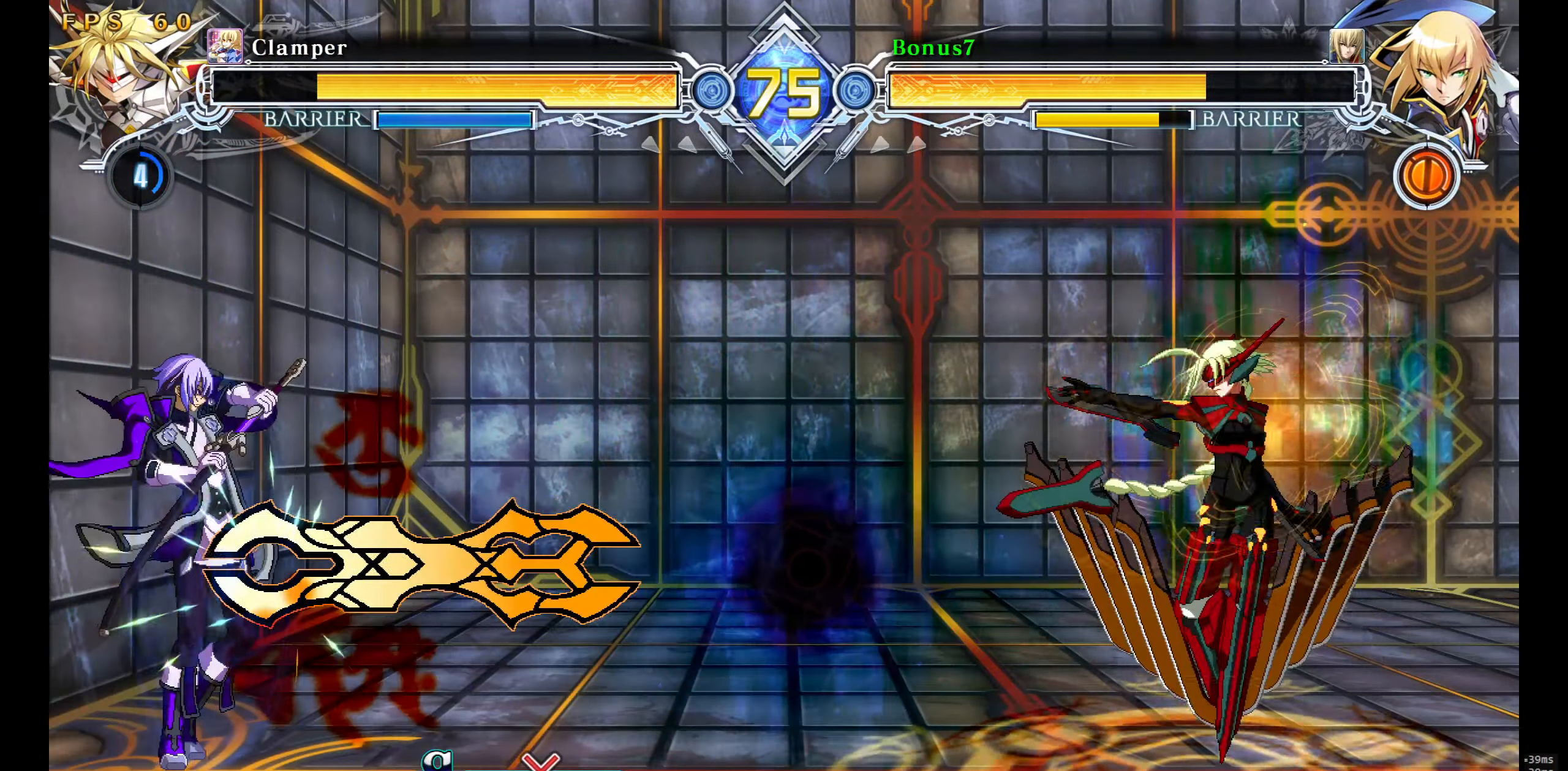
{"buttons": ["DPAD_LEFT"], "events": [[100, "DPAD_LEFT", "up"], [183, "DPAD_LEFT", "down"]]}
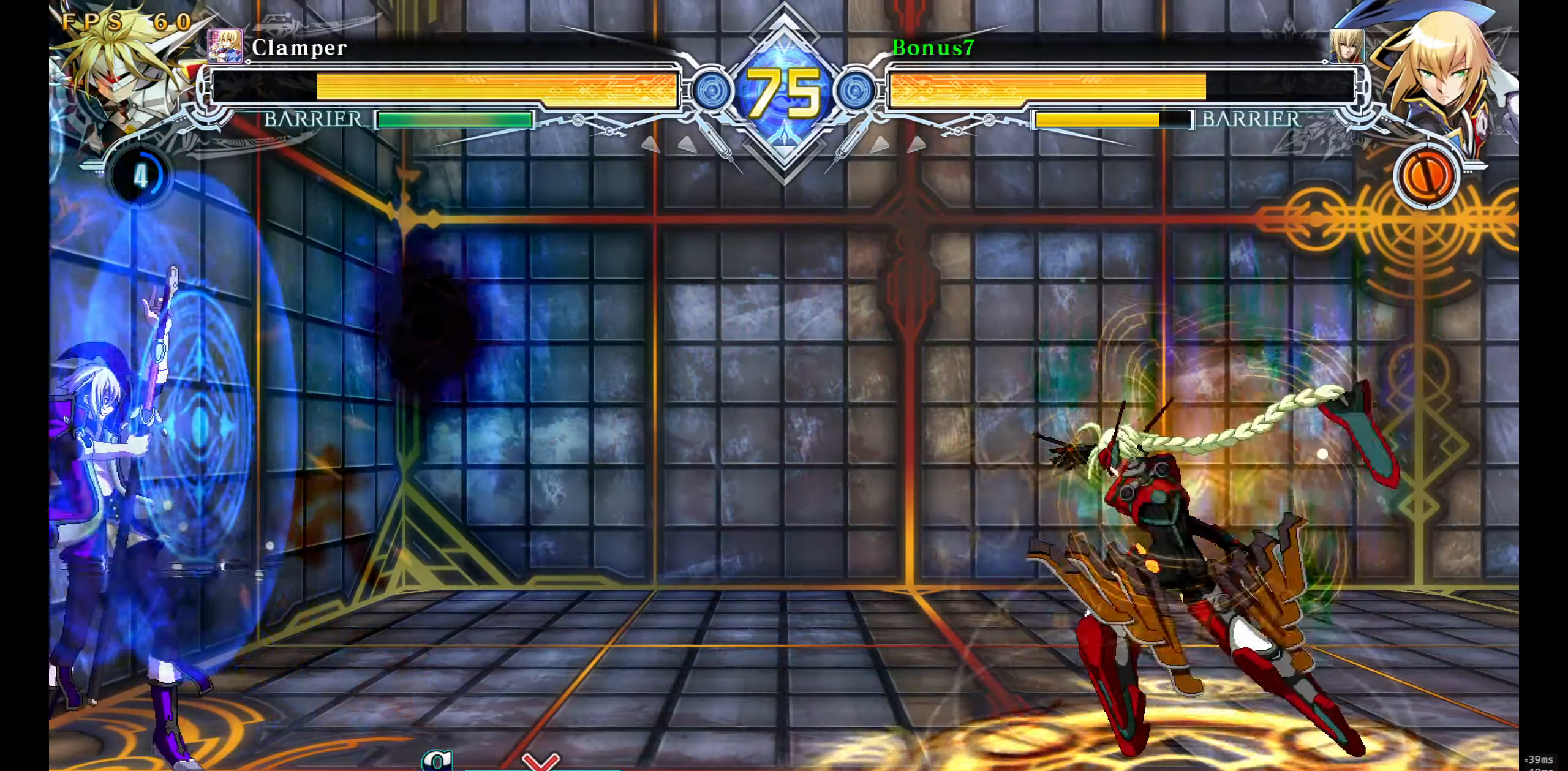
{"buttons": ["DPAD_LEFT"], "events": []}
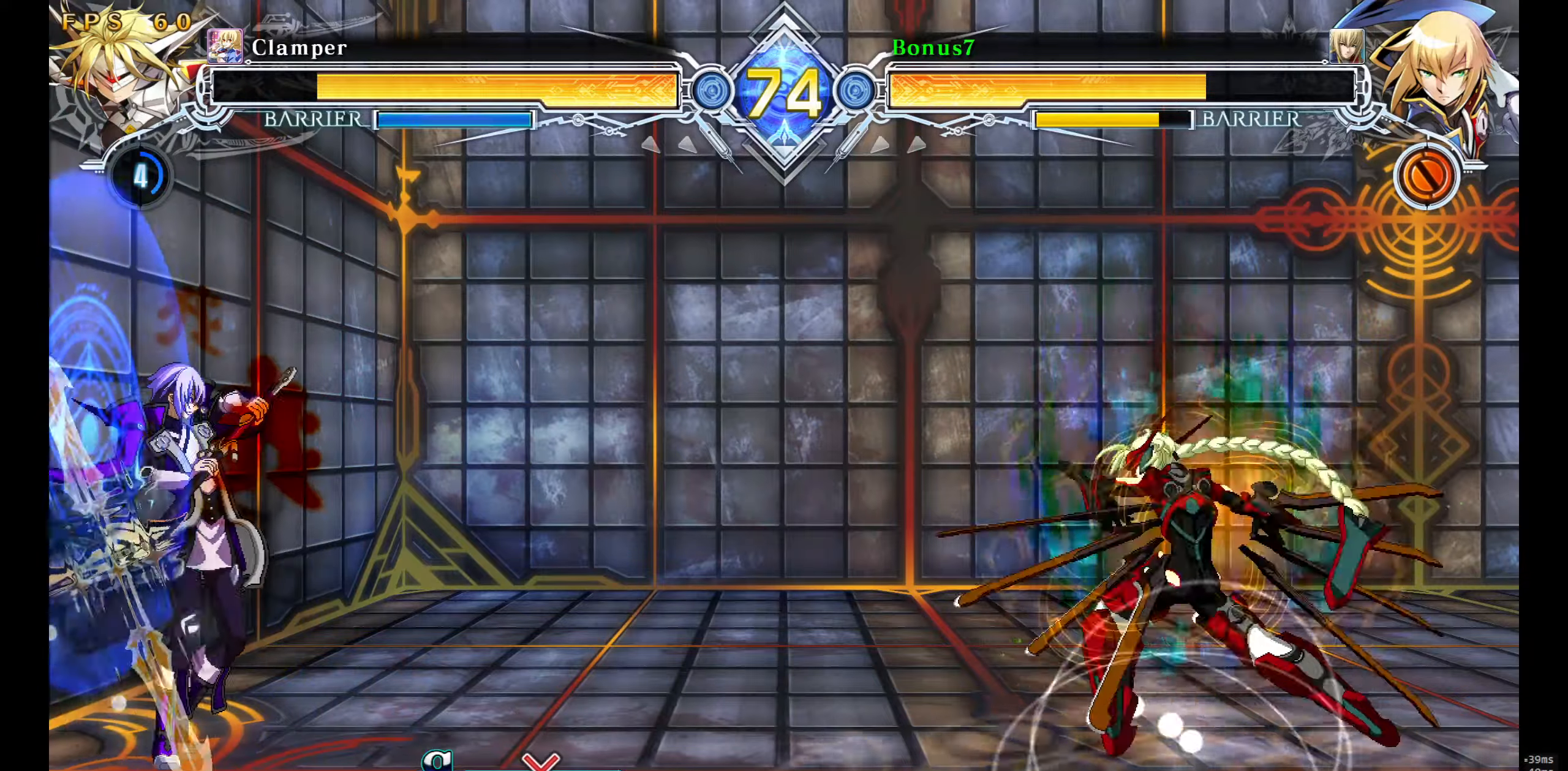
{"buttons": ["SQUARE", "TRIANGLE", "DPAD_DOWN", "DPAD_LEFT"], "events": [[250, "DPAD_DOWN", "down"], [300, "SQUARE", "down"], [300, "TRIANGLE", "down"]]}
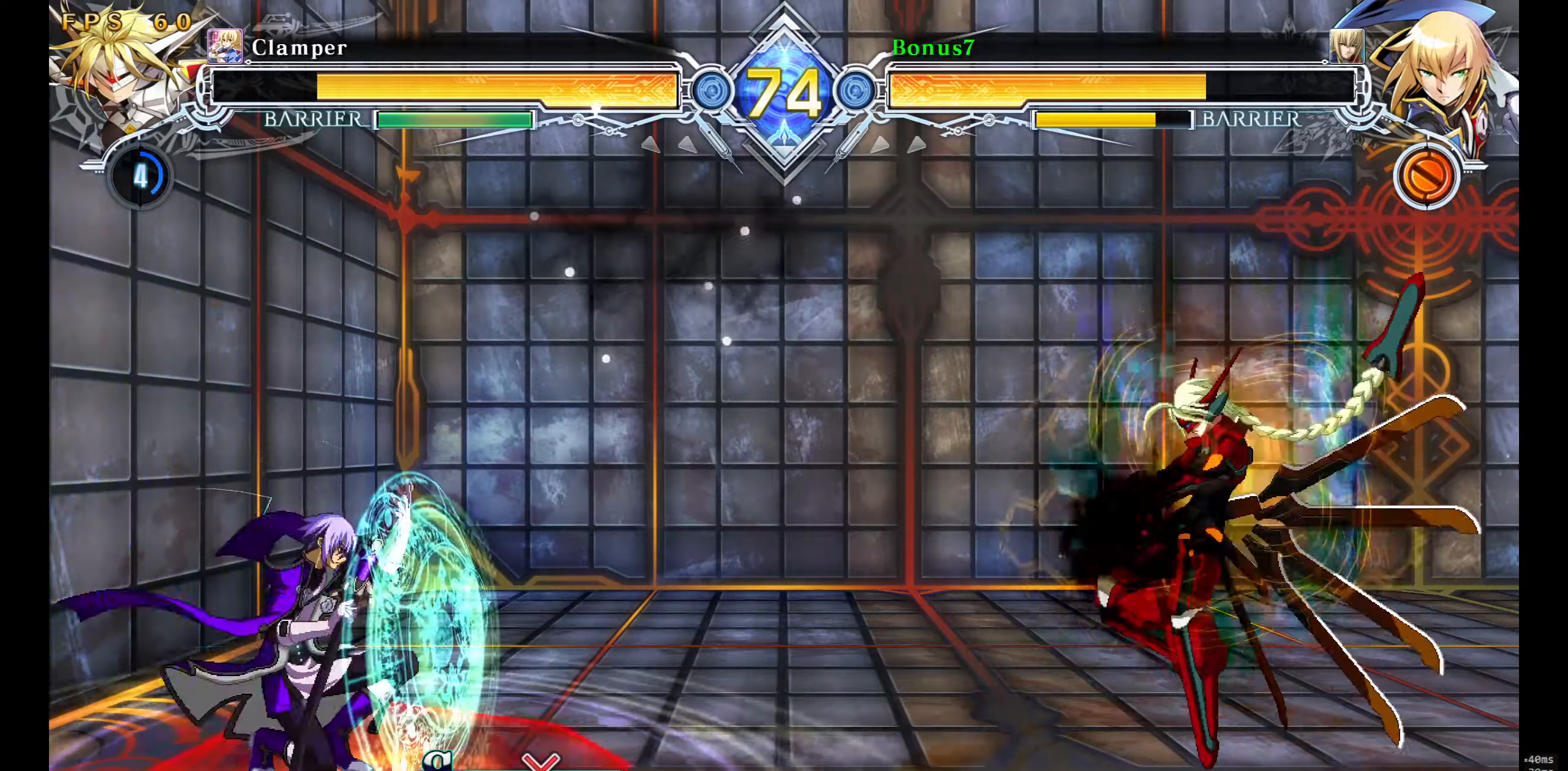
{"buttons": ["DPAD_LEFT"], "events": [[34, "SQUARE", "up"], [34, "TRIANGLE", "up"], [134, "DPAD_DOWN", "up"], [250, "DPAD_UP", "down"], [400, "DPAD_UP", "up"]]}
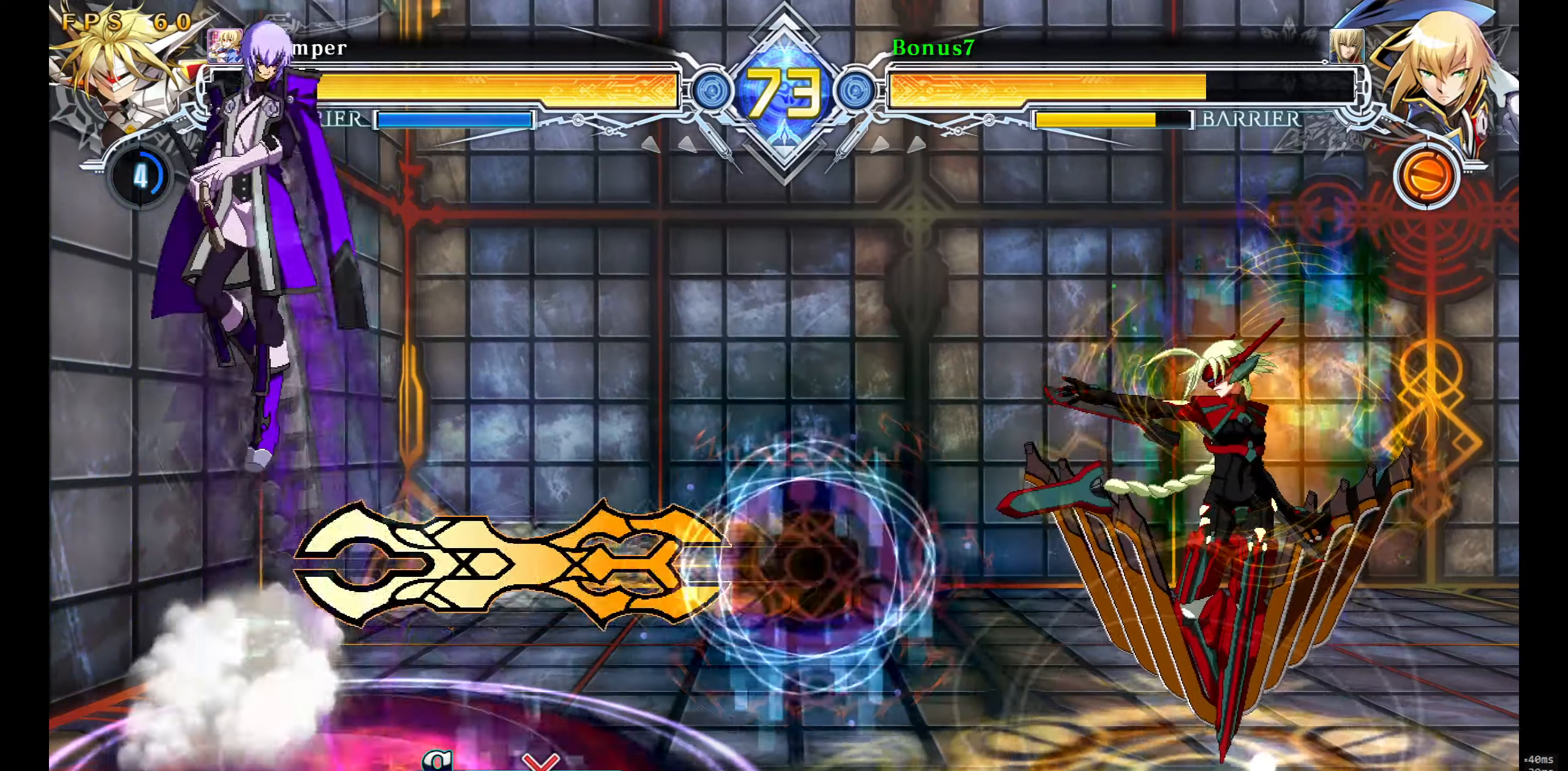
{"buttons": ["DPAD_LEFT"], "events": []}
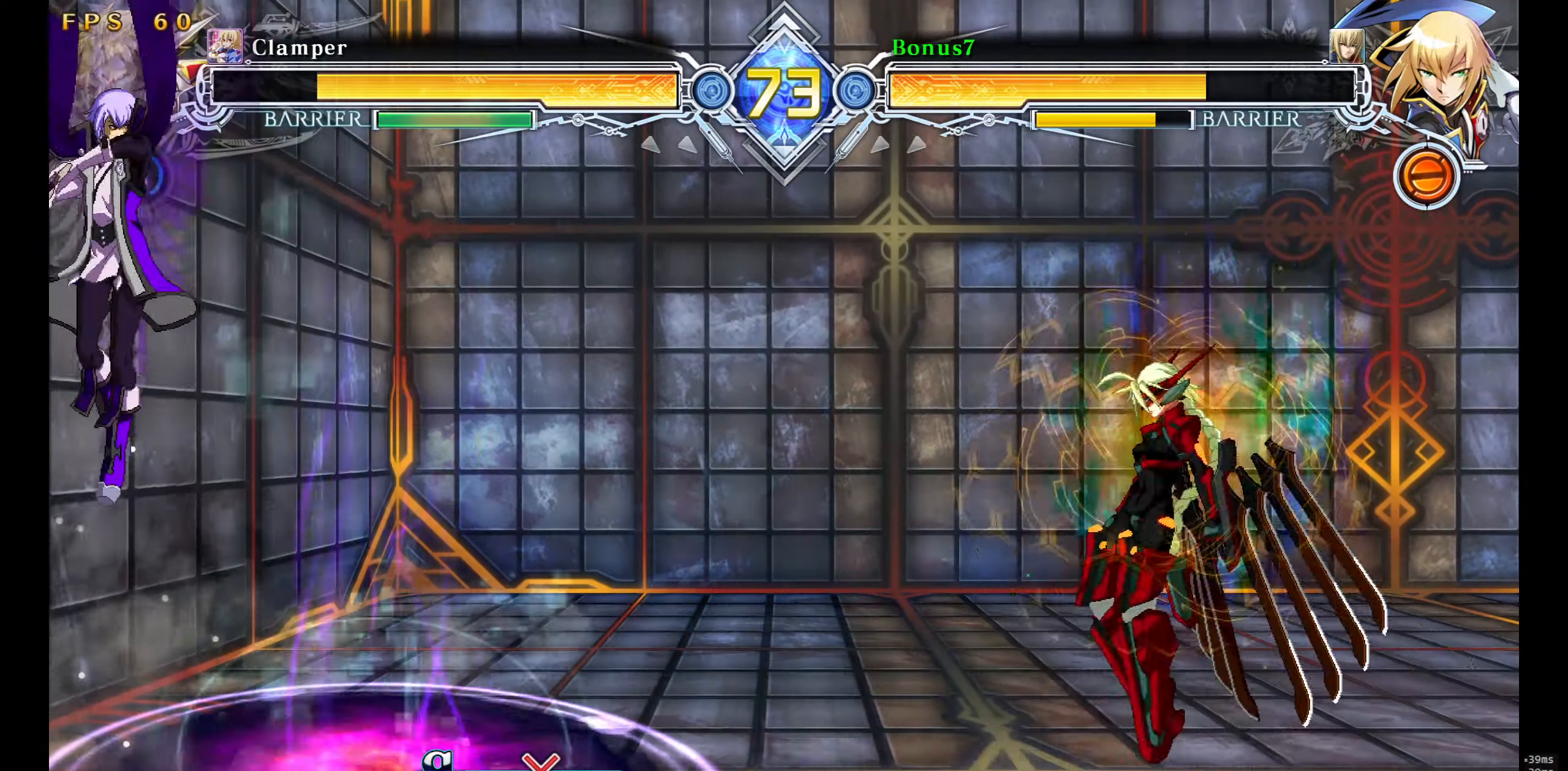
{"buttons": ["DPAD_LEFT"], "events": [[50, "DPAD_UP", "down"], [200, "DPAD_UP", "up"]]}
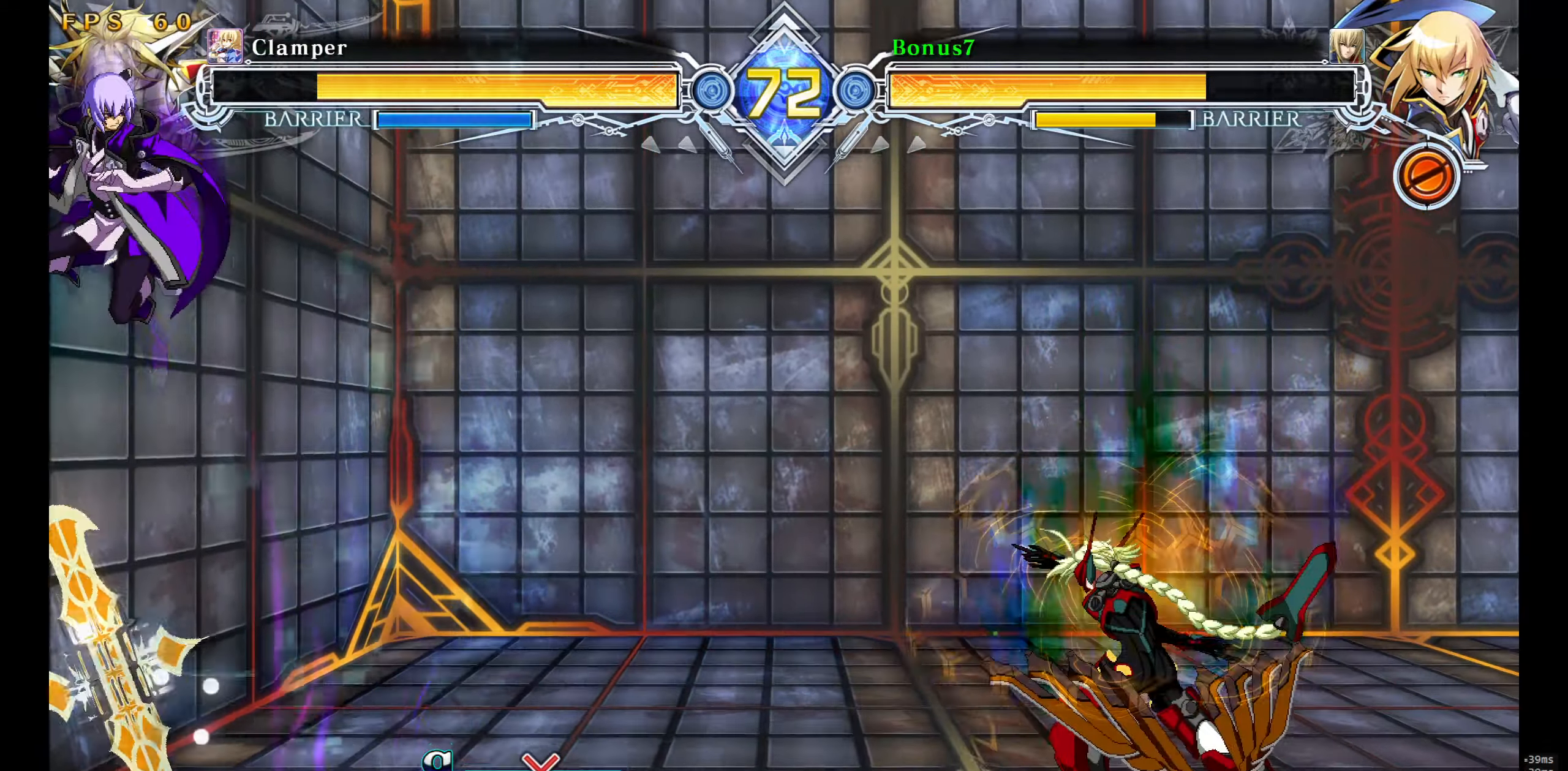
{"buttons": ["DPAD_UP"], "events": [[217, "DPAD_LEFT", "up"], [284, "DPAD_RIGHT", "down"], [350, "DPAD_RIGHT", "up"], [400, "DPAD_RIGHT", "down"], [434, "DPAD_UP", "down"], [484, "DPAD_RIGHT", "up"]]}
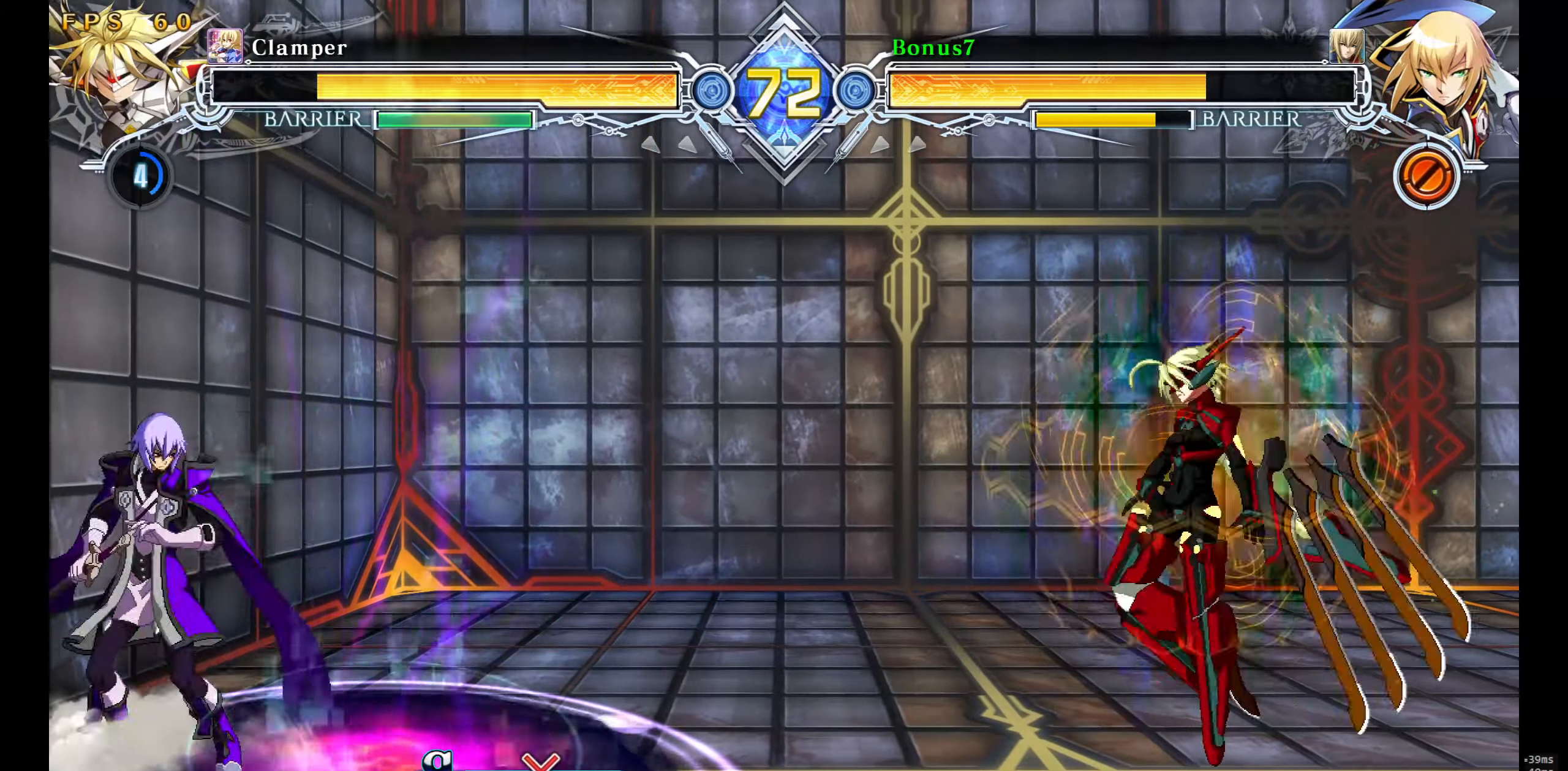
{"buttons": ["DPAD_RIGHT"], "events": [[50, "DPAD_LEFT", "down"], [84, "DPAD_UP", "up"], [117, "DPAD_LEFT", "up"], [217, "DPAD_RIGHT", "down"], [234, "DPAD_UP", "down"], [350, "DPAD_UP", "up"]]}
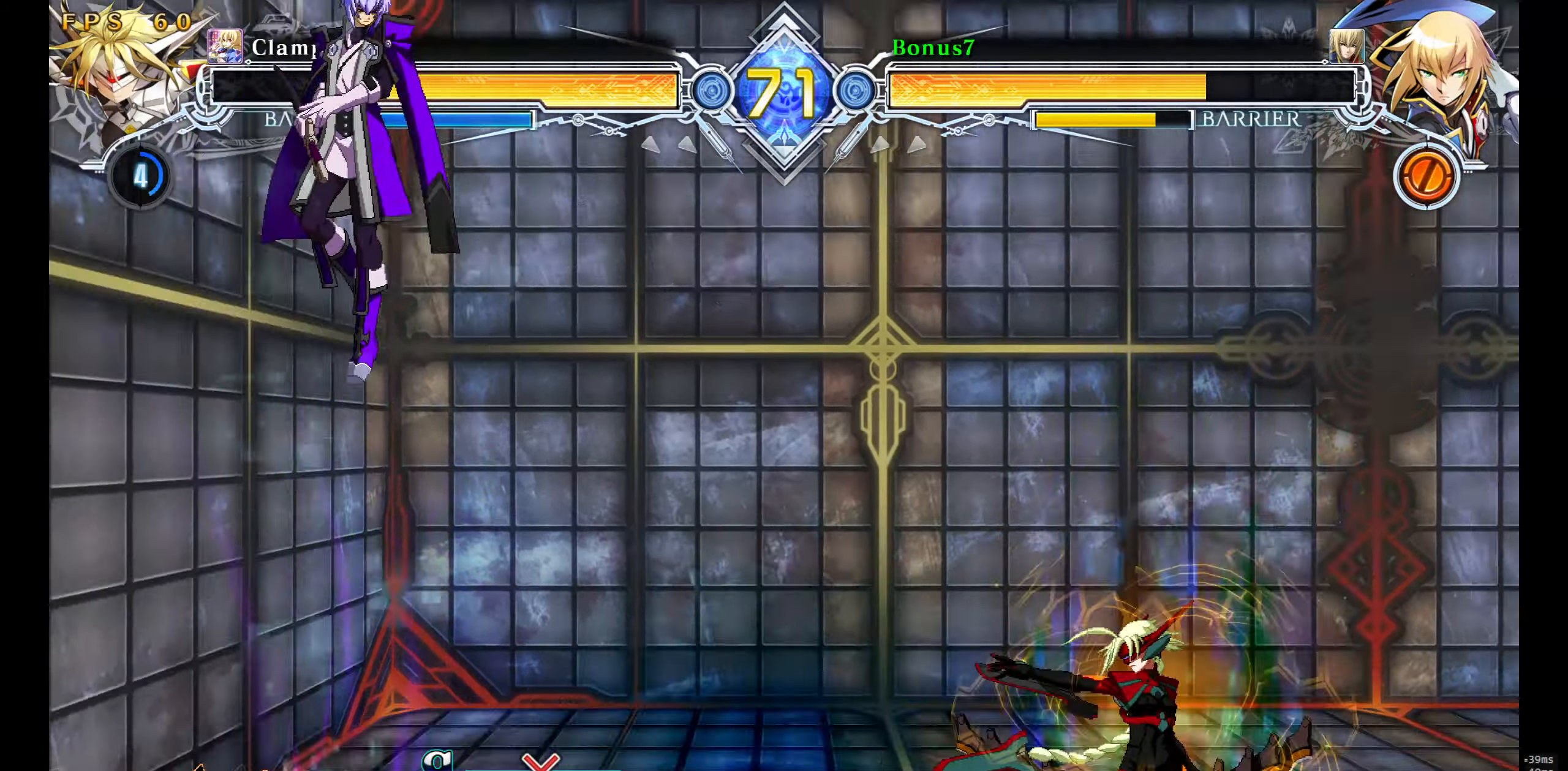
{"buttons": [], "events": [[67, "DPAD_RIGHT", "up"], [300, "R1", "down"], [384, "R1", "up"]]}
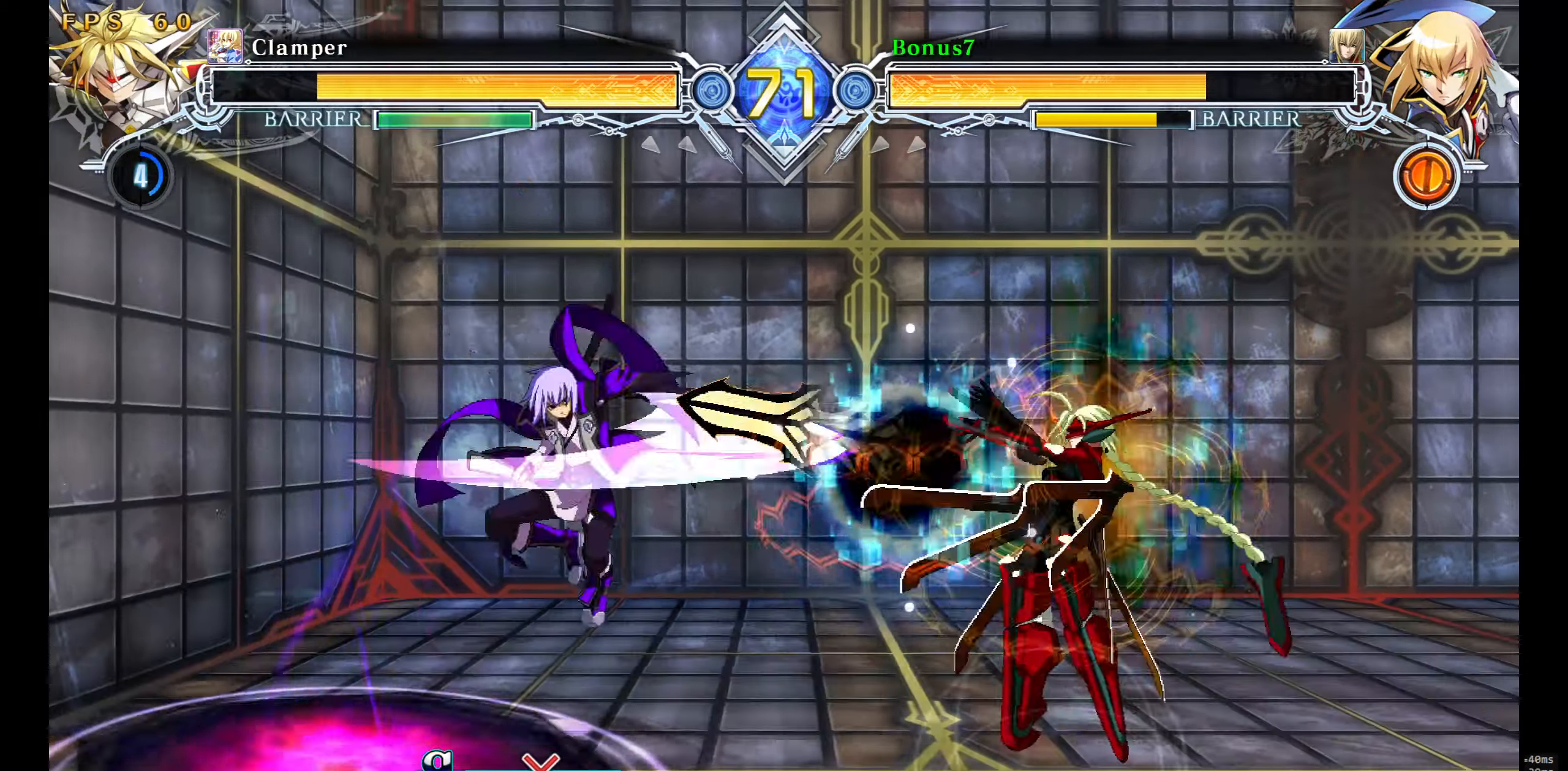
{"buttons": ["DPAD_DOWN", "DPAD_RIGHT"], "events": [[50, "DPAD_RIGHT", "down"], [117, "DPAD_RIGHT", "up"], [184, "DPAD_RIGHT", "down"], [234, "DPAD_RIGHT", "up"], [284, "R1", "down"], [400, "R1", "up"], [467, "DPAD_DOWN", "down"], [467, "DPAD_RIGHT", "down"]]}
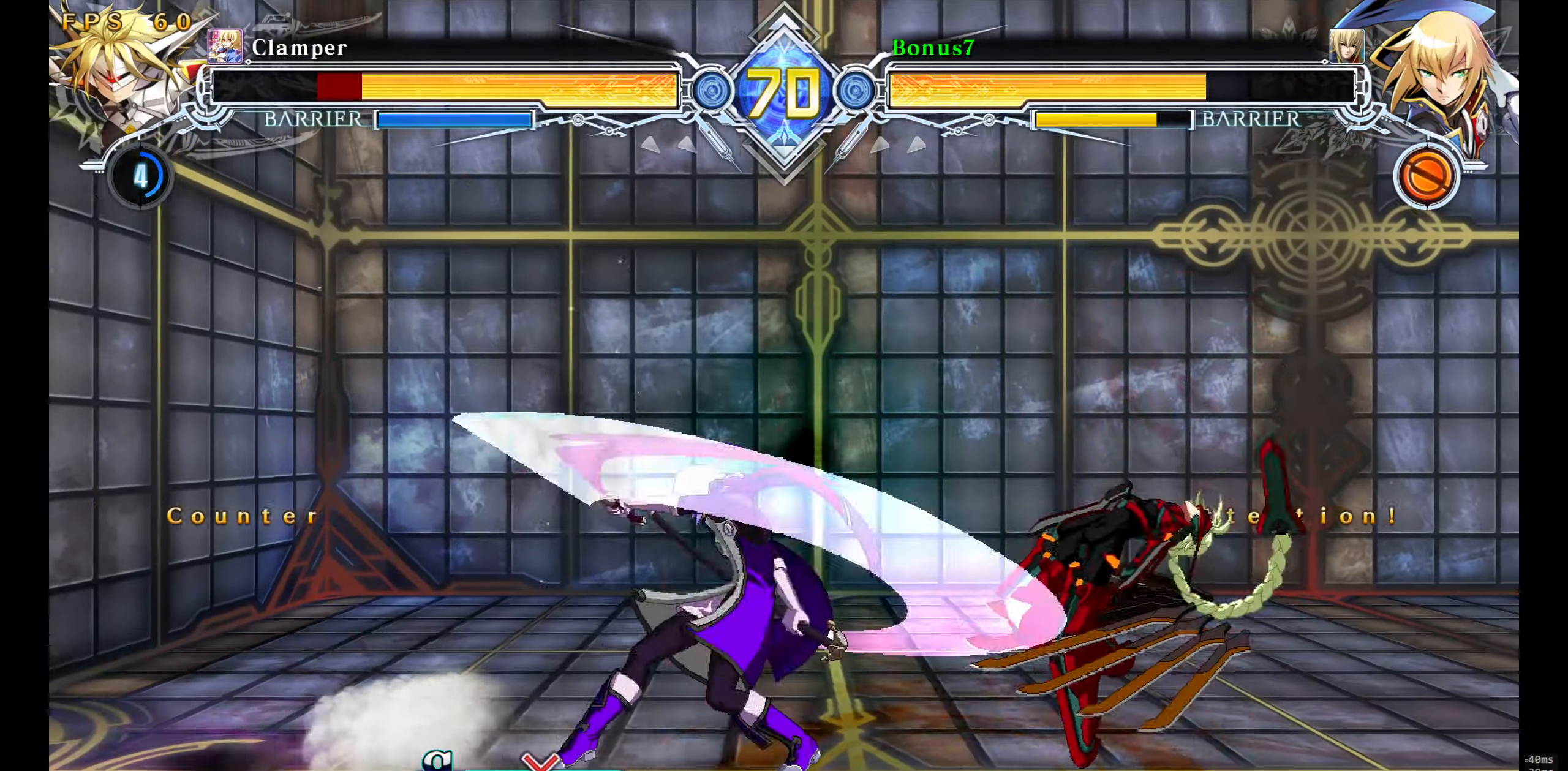
{"buttons": ["TRIANGLE"], "events": [[84, "R1", "down"], [200, "DPAD_DOWN", "up"], [217, "DPAD_RIGHT", "up"], [317, "DPAD_DOWN", "down"], [350, "R1", "up"], [367, "DPAD_LEFT", "down"], [450, "DPAD_DOWN", "up"], [450, "TRIANGLE", "down"], [500, "DPAD_LEFT", "up"]]}
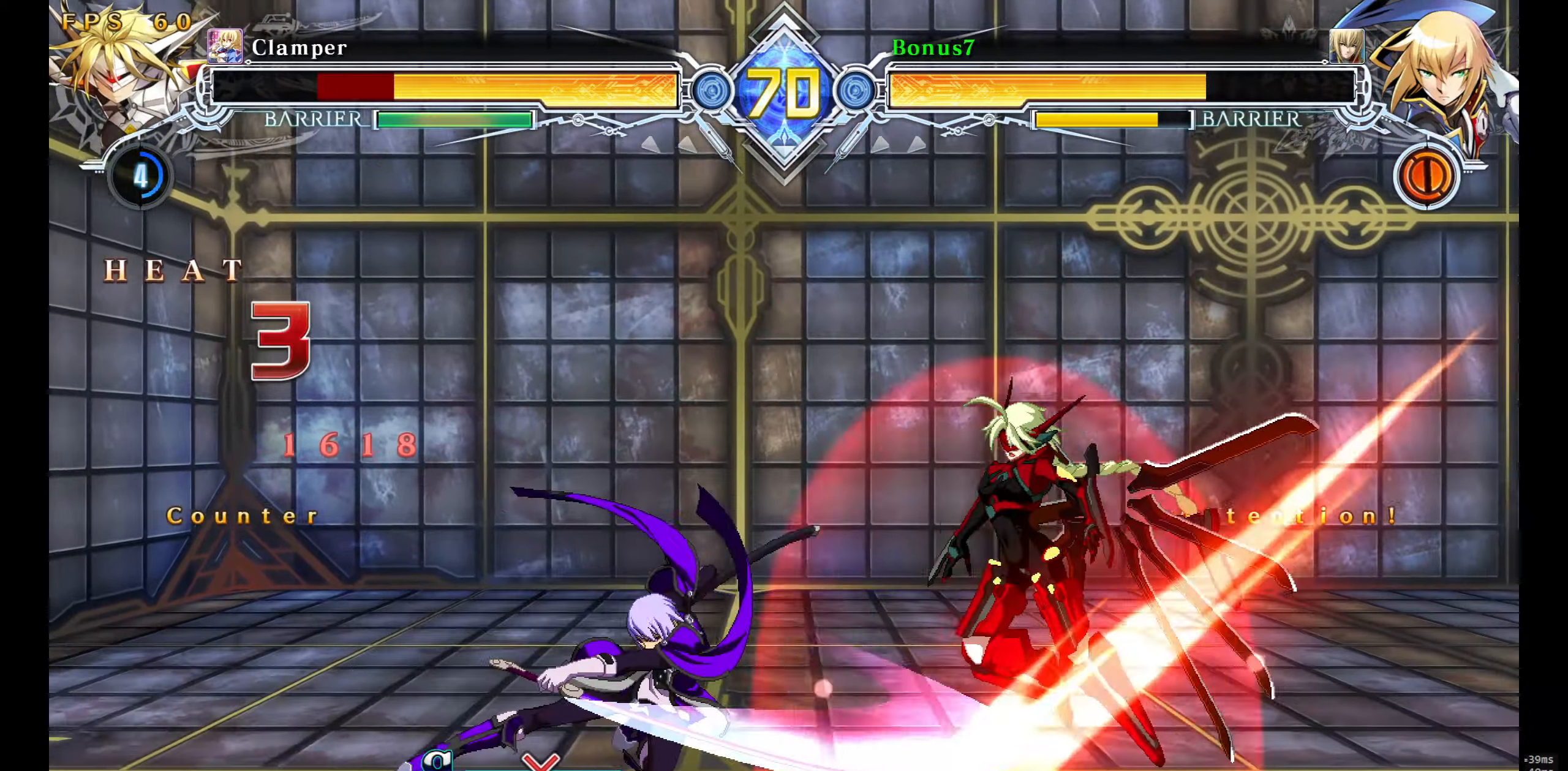
{"buttons": ["R1"], "events": [[267, "TRIANGLE", "up"], [450, "R1", "down"]]}
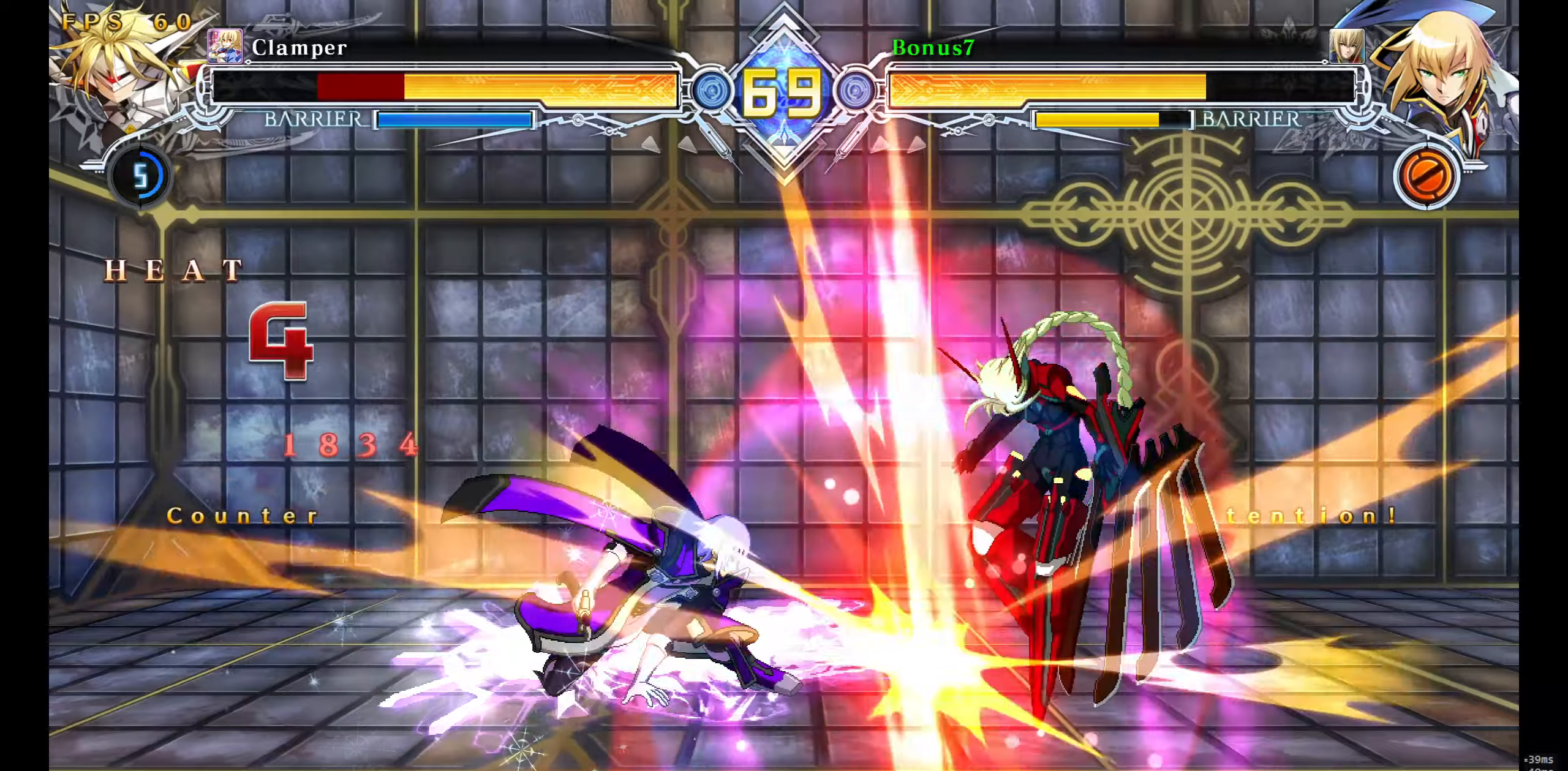
{"buttons": ["R1"], "events": []}
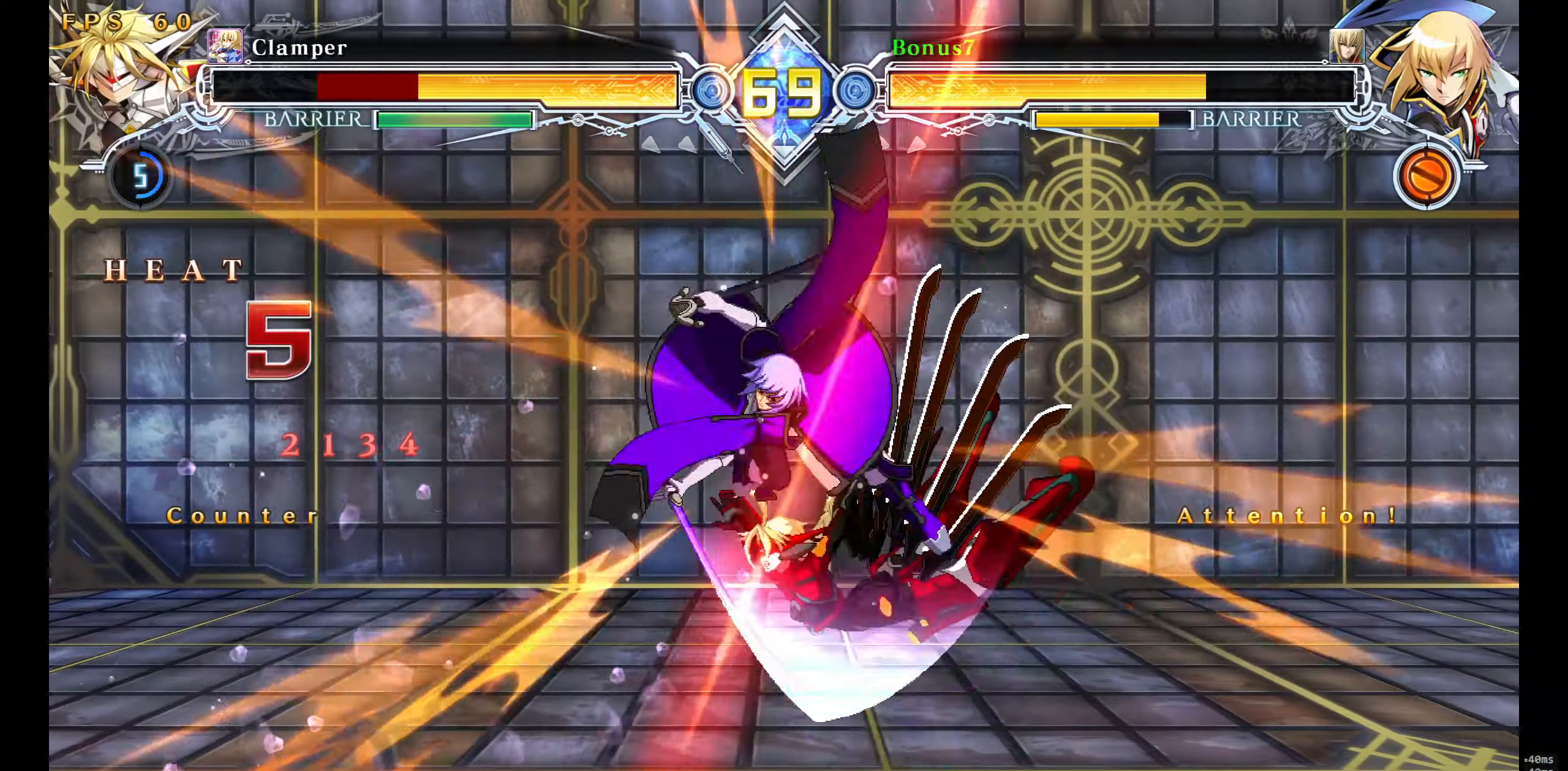
{"buttons": ["SQUARE"], "events": [[133, "R1", "up"], [250, "DPAD_RIGHT", "down"], [316, "DPAD_RIGHT", "up"], [366, "DPAD_RIGHT", "down"], [383, "DPAD_DOWN", "down"], [433, "SQUARE", "down"], [466, "DPAD_RIGHT", "up"], [500, "DPAD_DOWN", "up"]]}
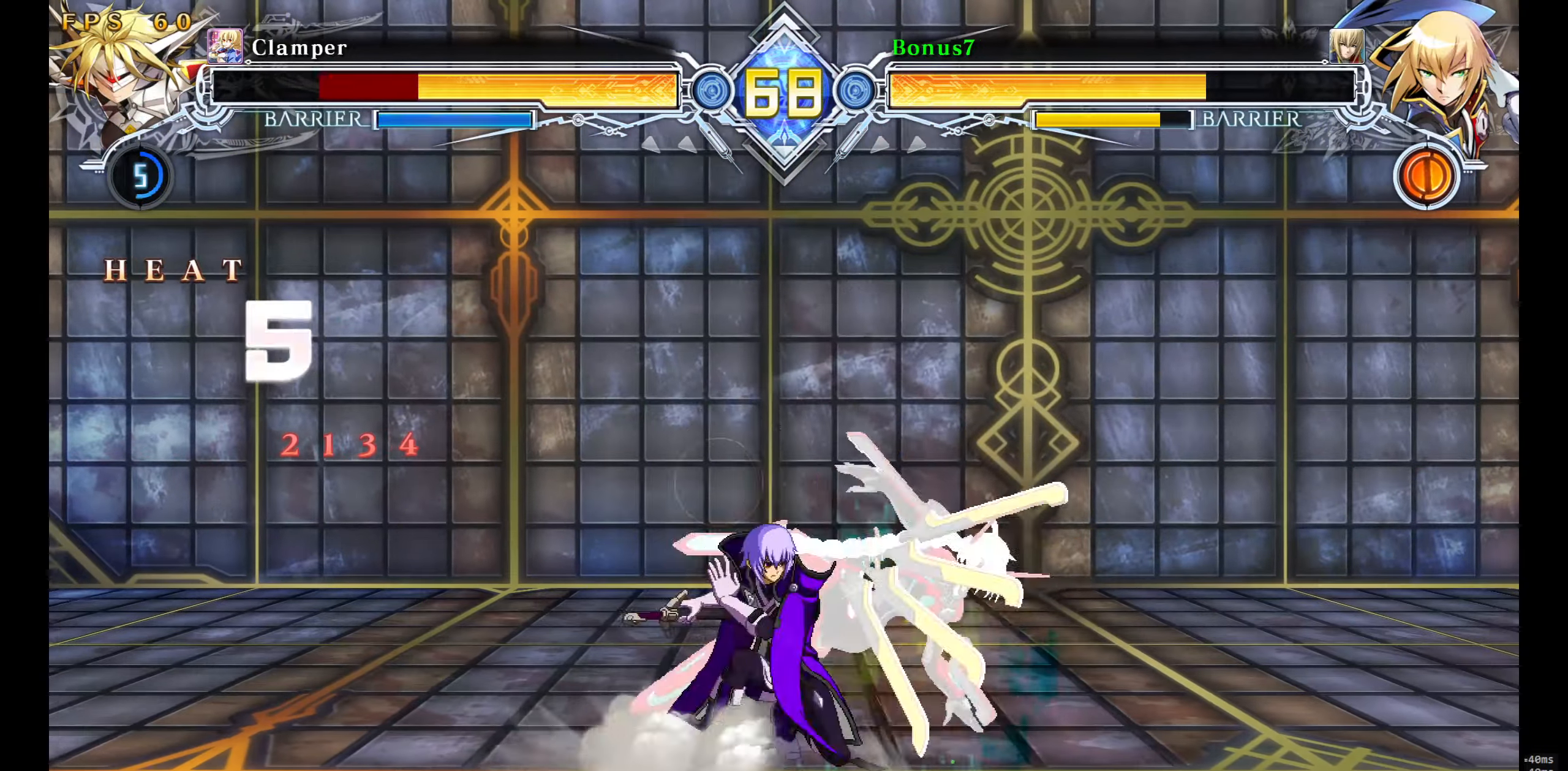
{"buttons": ["SQUARE", "DPAD_DOWN", "DPAD_RIGHT"], "events": [[33, "SQUARE", "up"], [300, "DPAD_RIGHT", "down"], [350, "DPAD_RIGHT", "up"], [383, "DPAD_RIGHT", "down"], [416, "DPAD_DOWN", "down"], [450, "SQUARE", "down"]]}
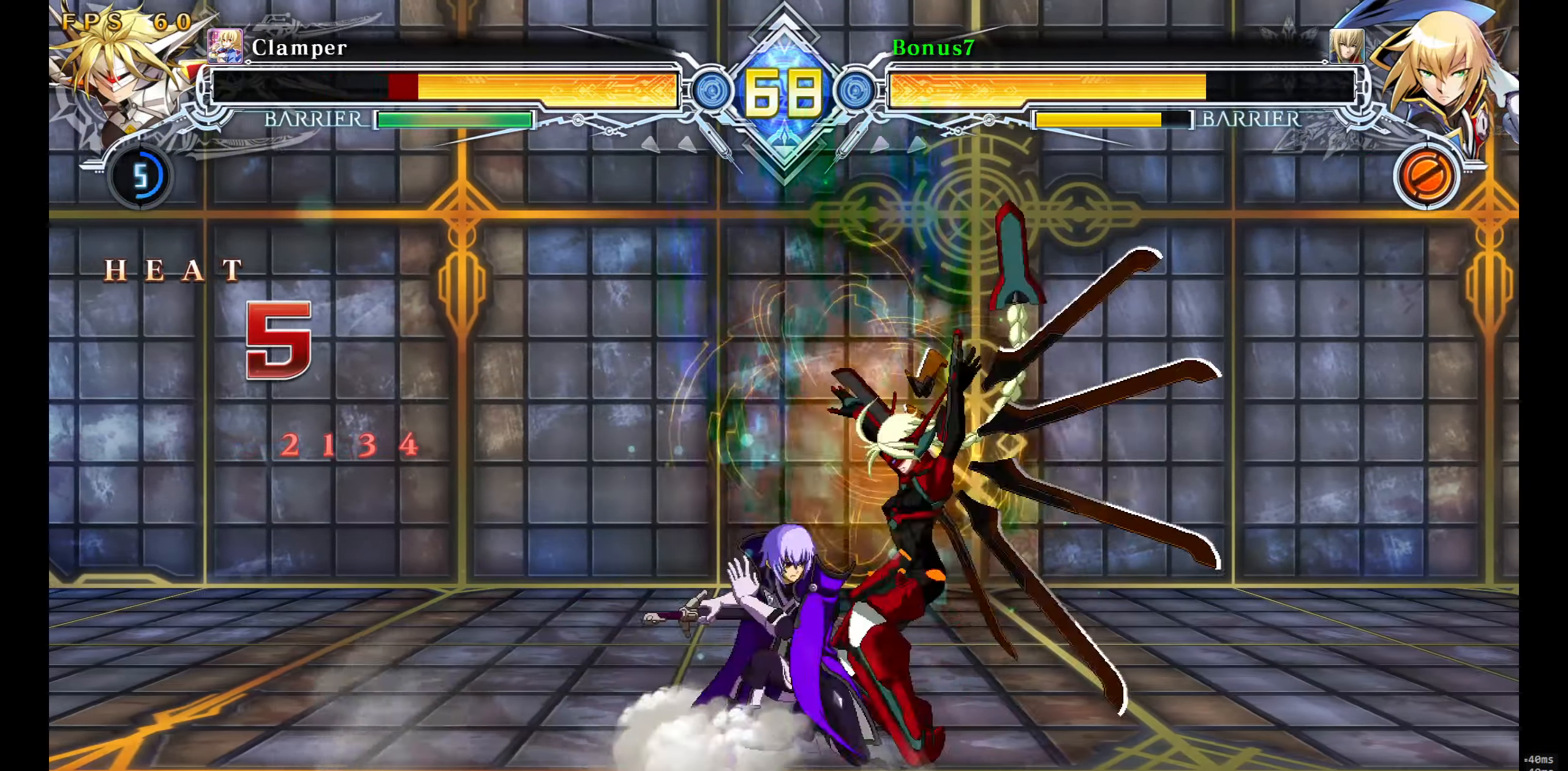
{"buttons": [], "events": [[33, "SQUARE", "up"], [50, "DPAD_DOWN", "up"], [50, "DPAD_RIGHT", "up"], [233, "TRIANGLE", "down"], [350, "TRIANGLE", "up"]]}